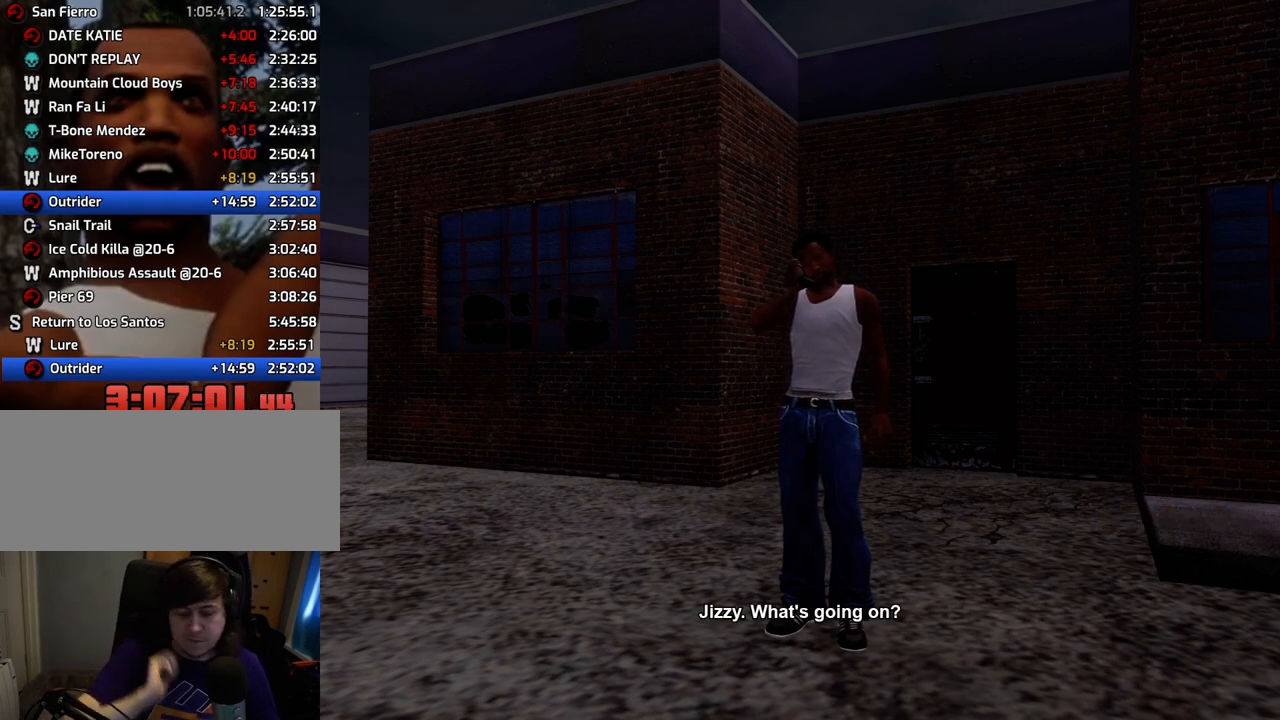
Gameplay with keyboard and mouse; each line is a JSON object with the keys and mouse buttons held at the frame after it. "events" lists presses ("down") and releases ("up") of "1", "2", "3", "4", "5", "6", "a", "alt", "c", "ctrl", "d", "down", "e", "escape", "f", "f1", "f2", "f3", "g", "h", "left", "num2", "q", "r", "right", "s", "shift", "space", "t", "tab", "up", "v", "w", "x", "z", "mouse_left", "mouse_middle", "mouse_right", "mouse_wheel_up" and "mouse_wheel_down" between this image and that frame as [ms after this image, input, new state], when the widget could be followed in between. "mouse_left", "mouse_middle", "mouse_right", "mouse_wheel_up", "mouse_wheel_down" = the "left", "middle", "right", "wheel_up", "wheel_down" buttons of the "mouse" list. No other keys are recorded. Mouse movement is not recorded.
{"keys": [], "mouse": [], "events": [[200, "space", "down"], [284, "space", "up"]]}
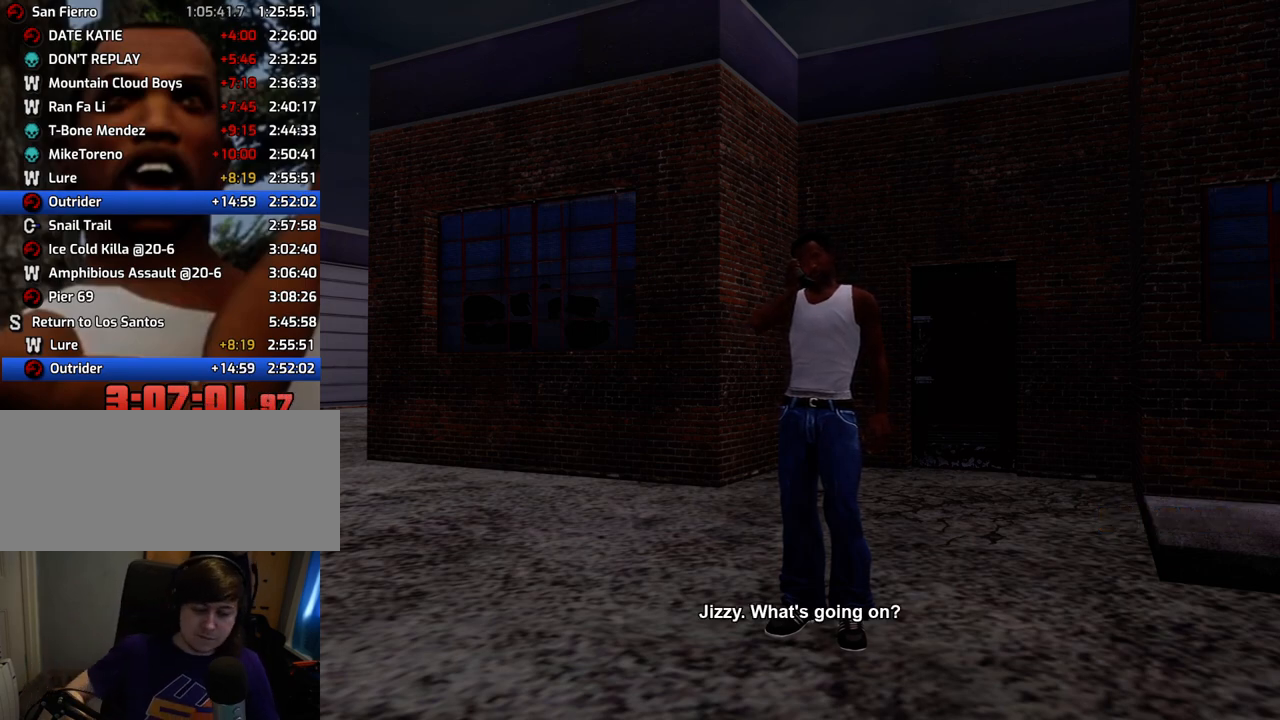
{"keys": [], "mouse": [], "events": []}
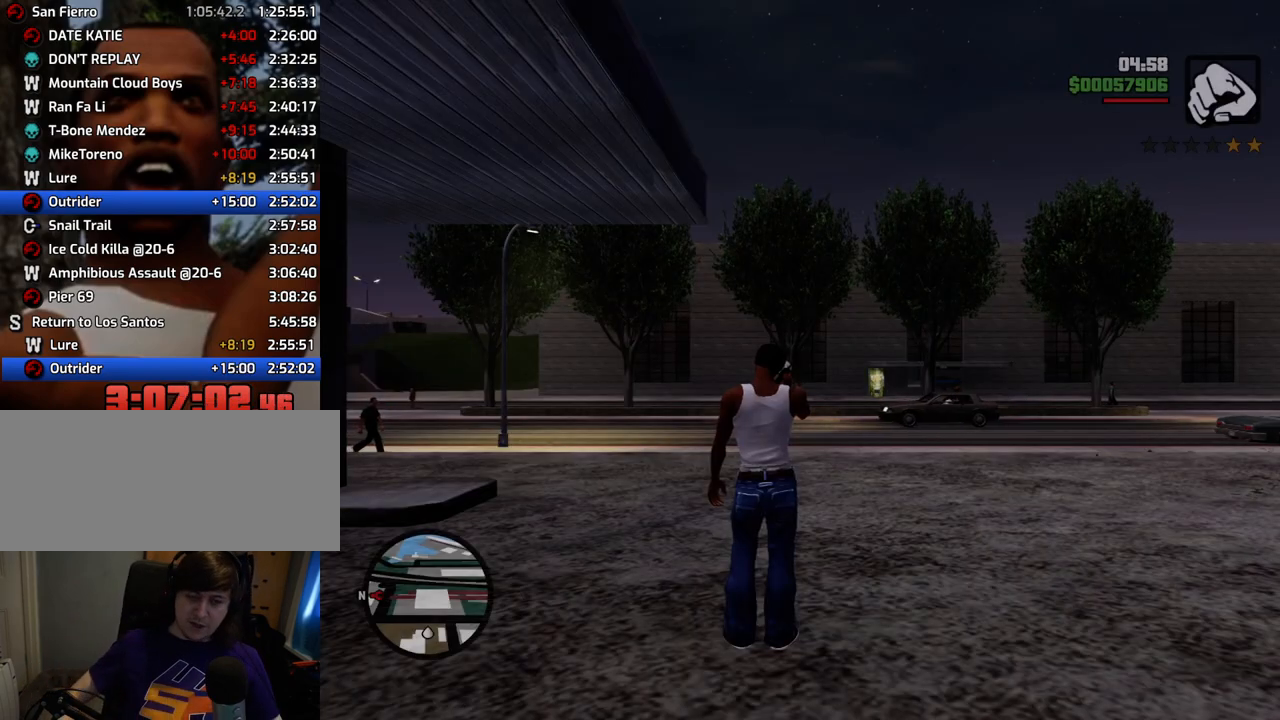
{"keys": ["a", "w"], "mouse": [], "events": [[268, "space", "down"], [268, "w", "down"], [418, "space", "up"], [468, "a", "down"]]}
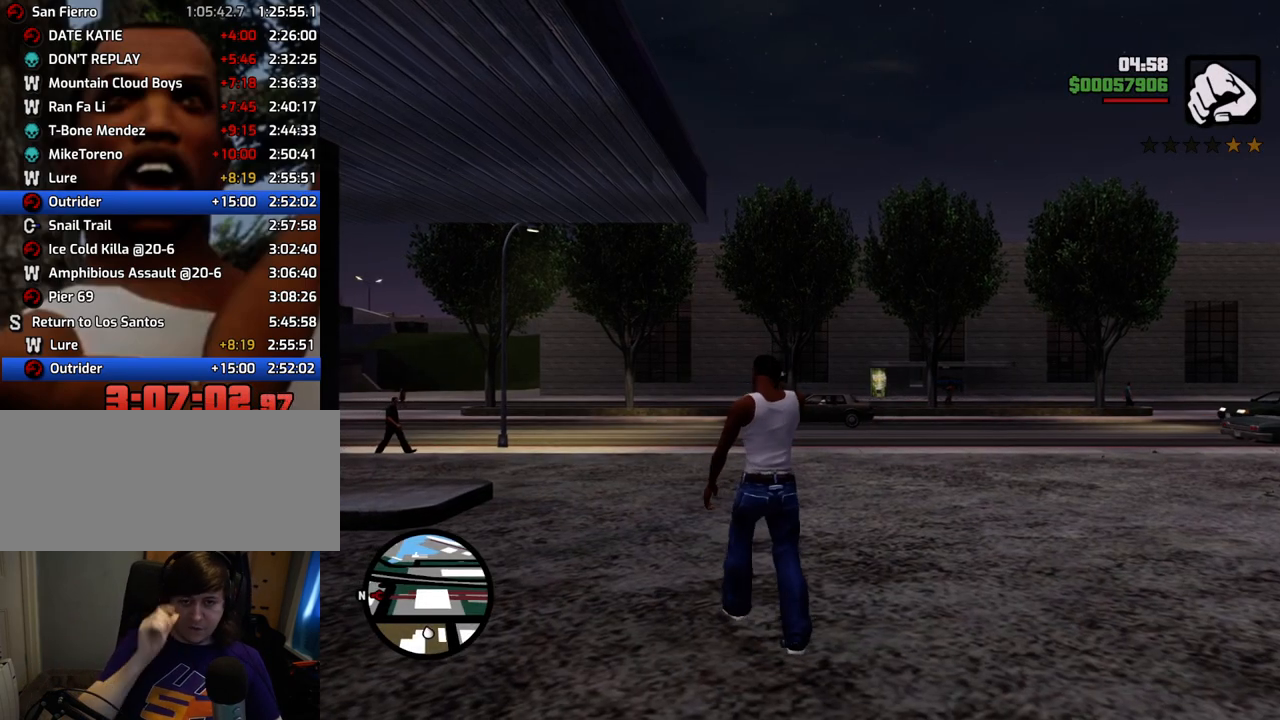
{"keys": ["w"], "mouse": [], "events": [[250, "a", "up"]]}
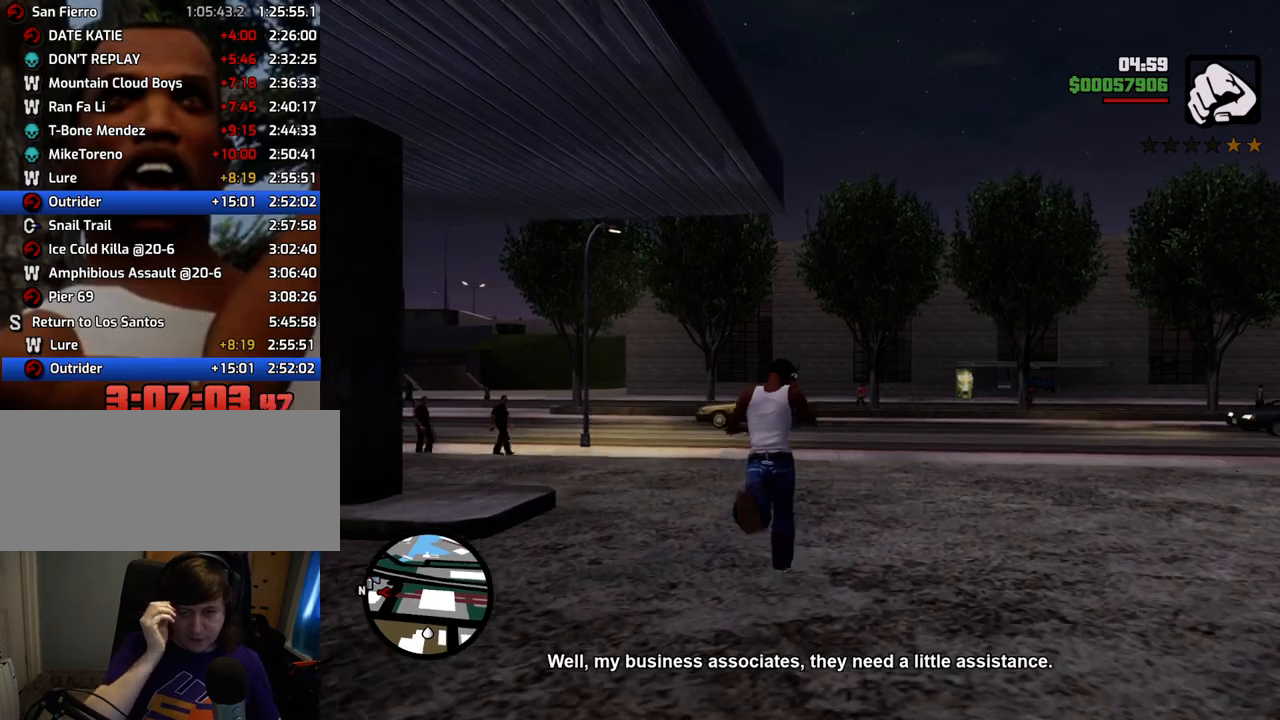
{"keys": ["d", "w"], "mouse": [], "events": [[117, "d", "down"]]}
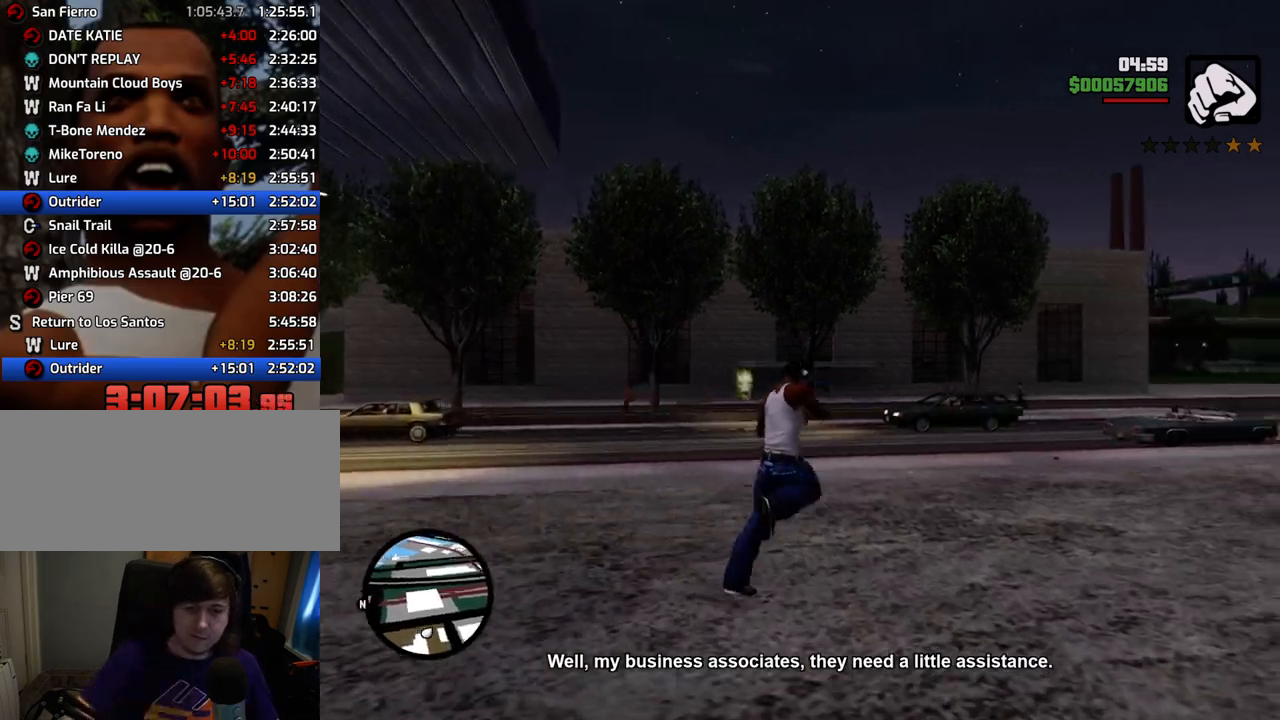
{"keys": ["d", "w"], "mouse": [], "events": []}
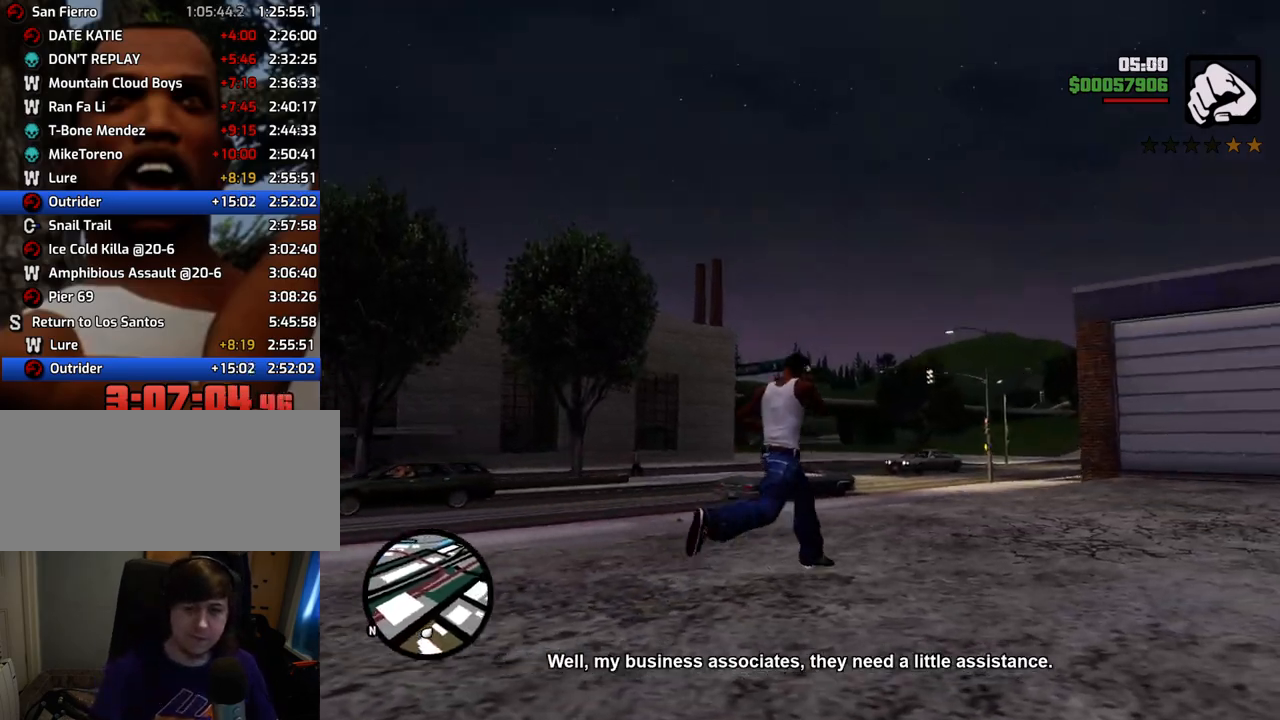
{"keys": ["a", "w"], "mouse": [], "events": [[33, "d", "up"], [184, "a", "down"]]}
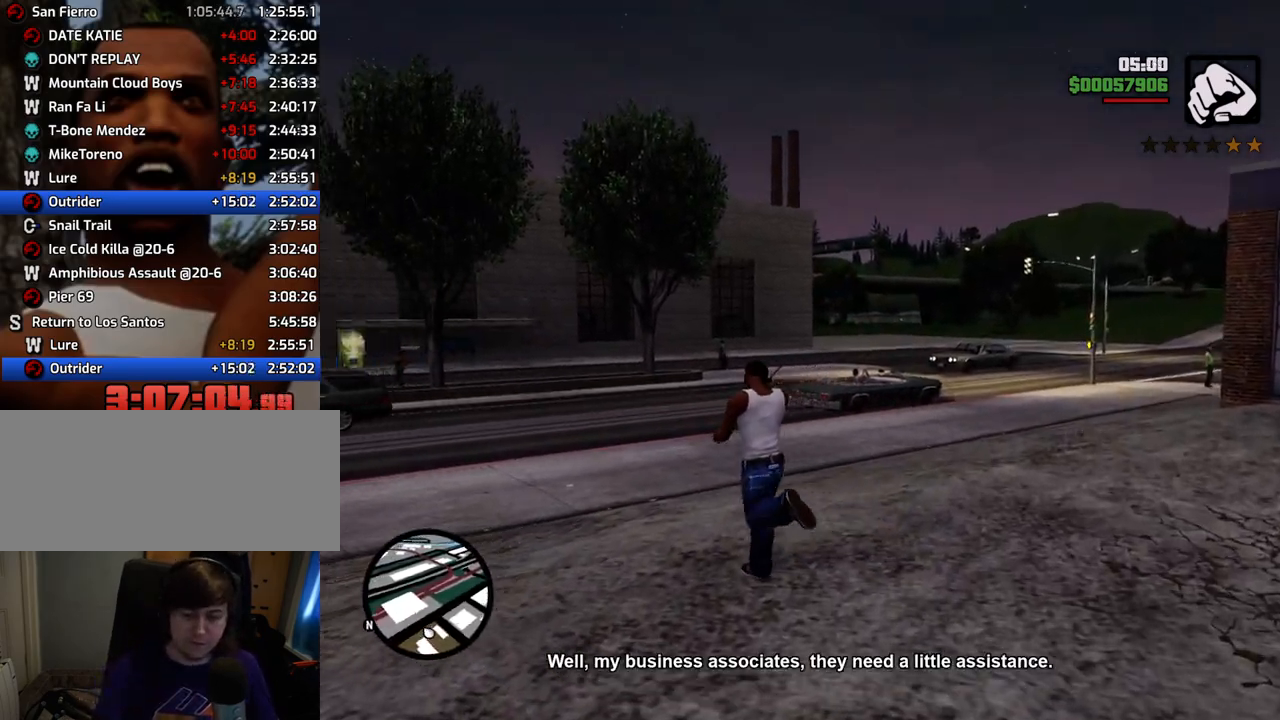
{"keys": ["w"], "mouse": [], "events": [[100, "a", "up"]]}
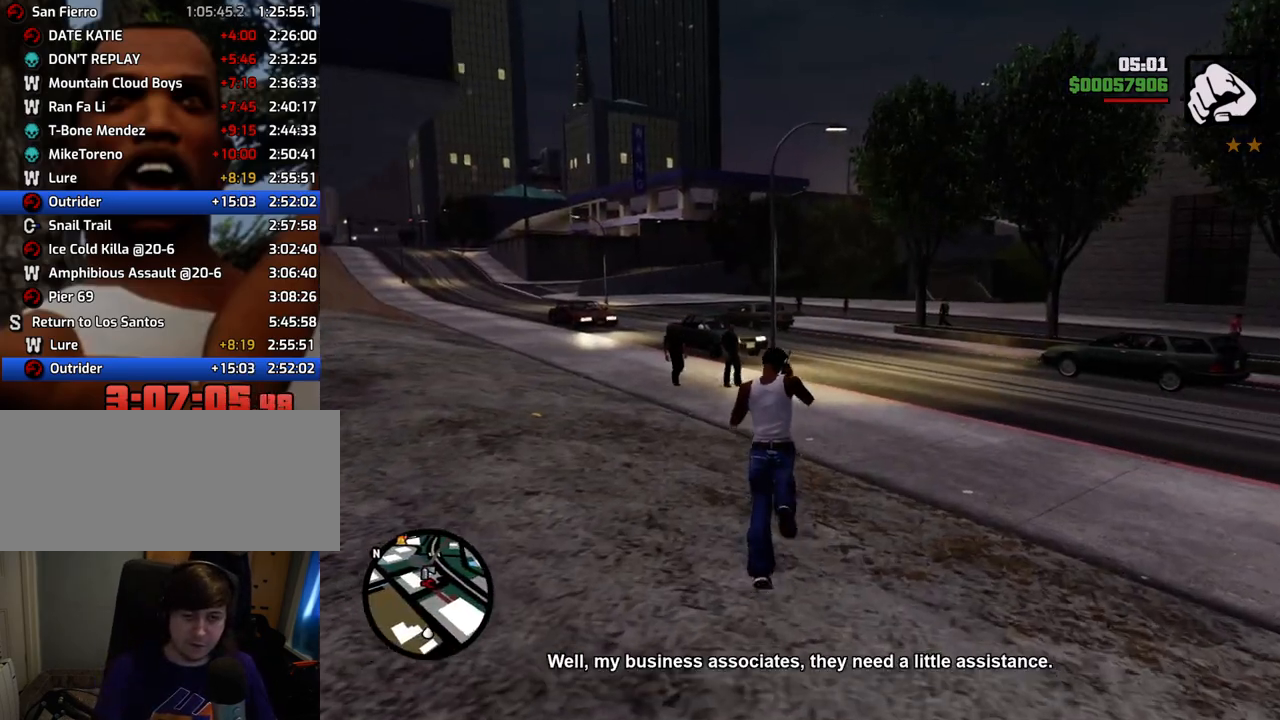
{"keys": ["d", "w"], "mouse": [], "events": [[33, "d", "down"]]}
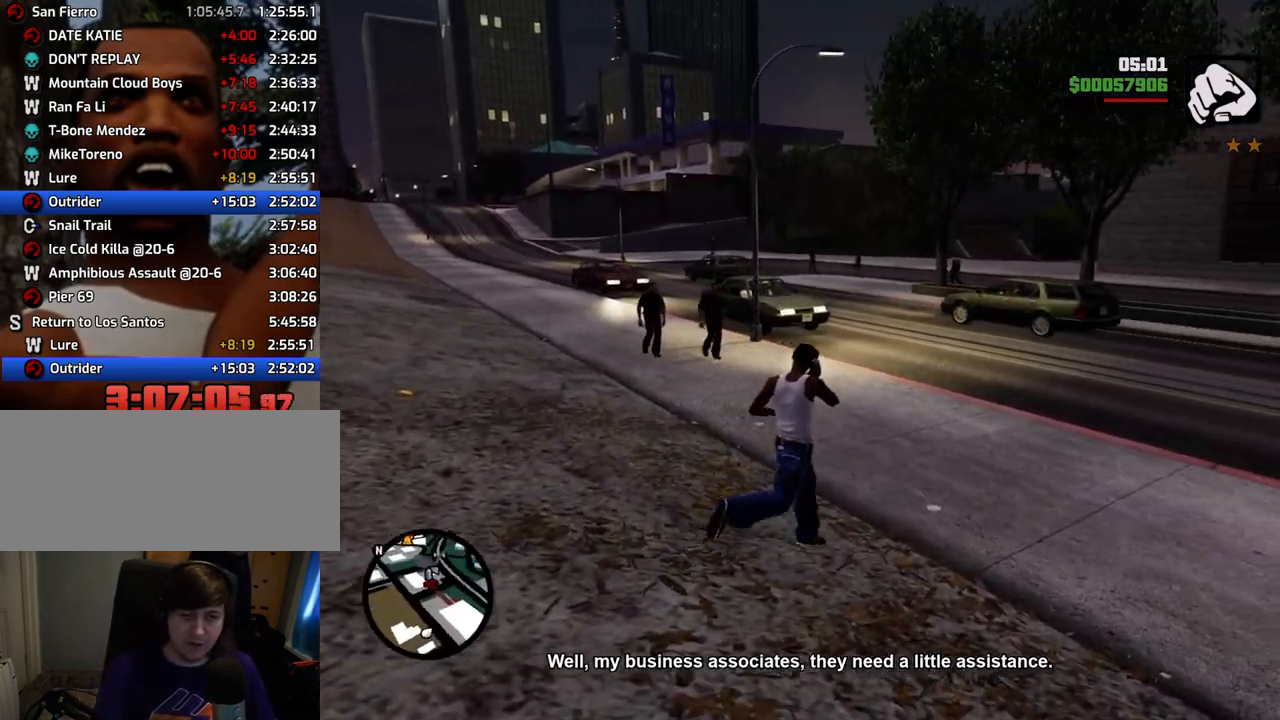
{"keys": ["d", "w"], "mouse": [], "events": []}
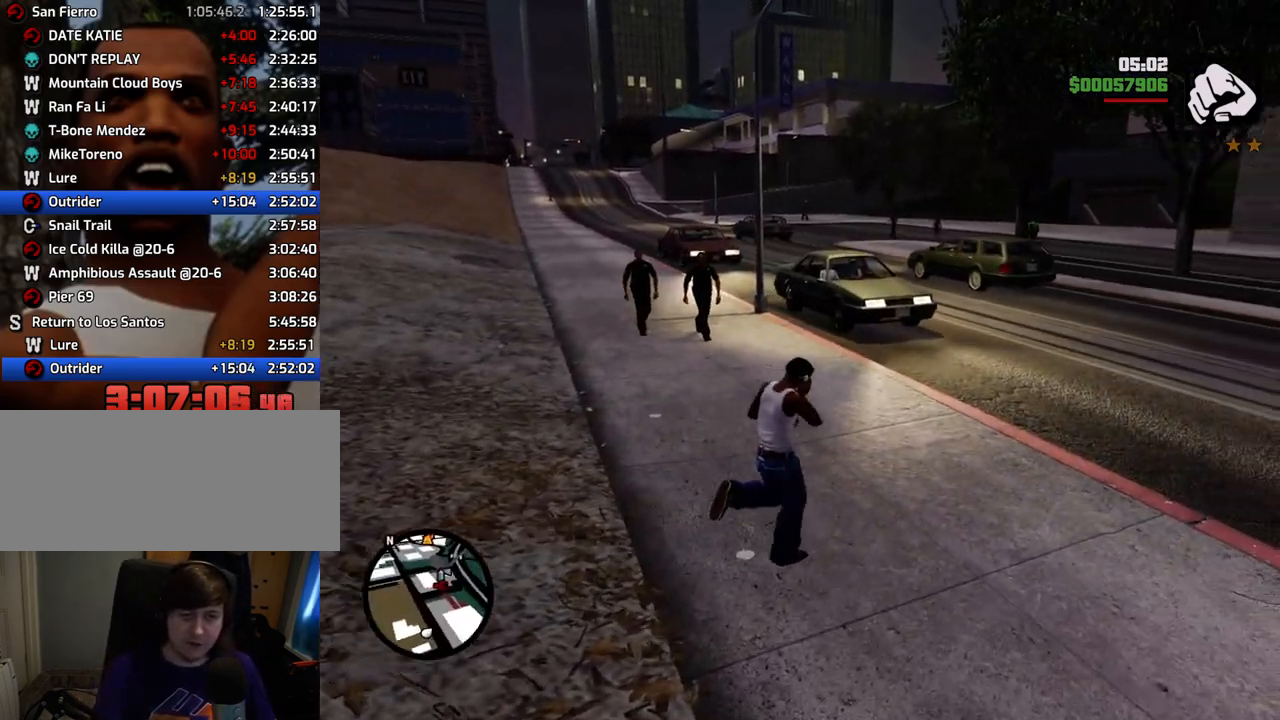
{"keys": ["w"], "mouse": [], "events": [[117, "d", "up"]]}
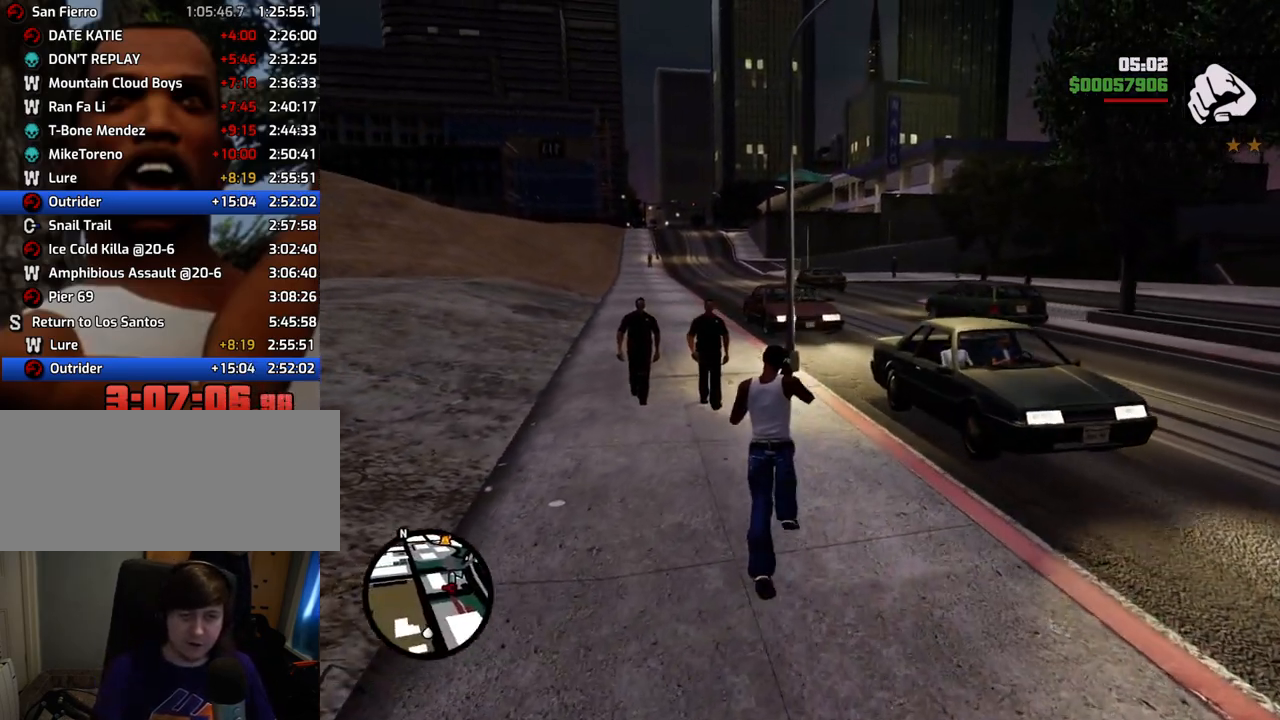
{"keys": ["w"], "mouse": [], "events": []}
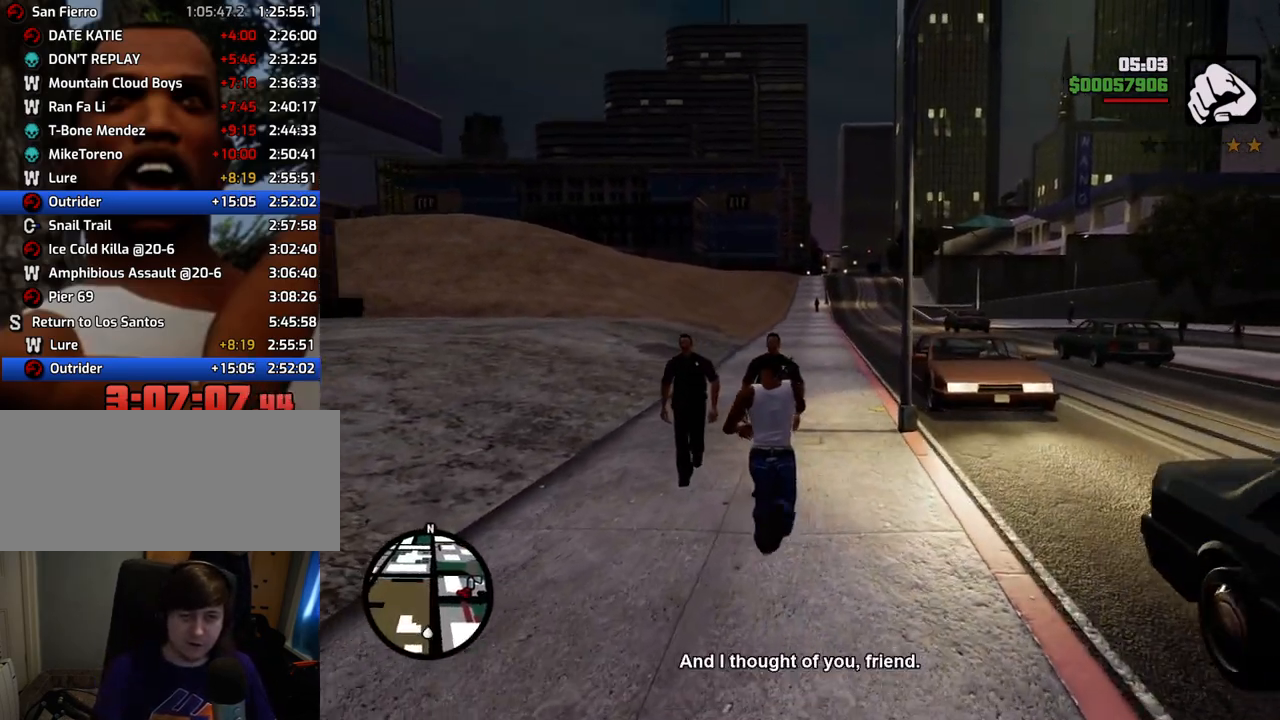
{"keys": ["a", "w"], "mouse": [], "events": [[284, "f", "down"], [435, "f", "up"], [485, "a", "down"]]}
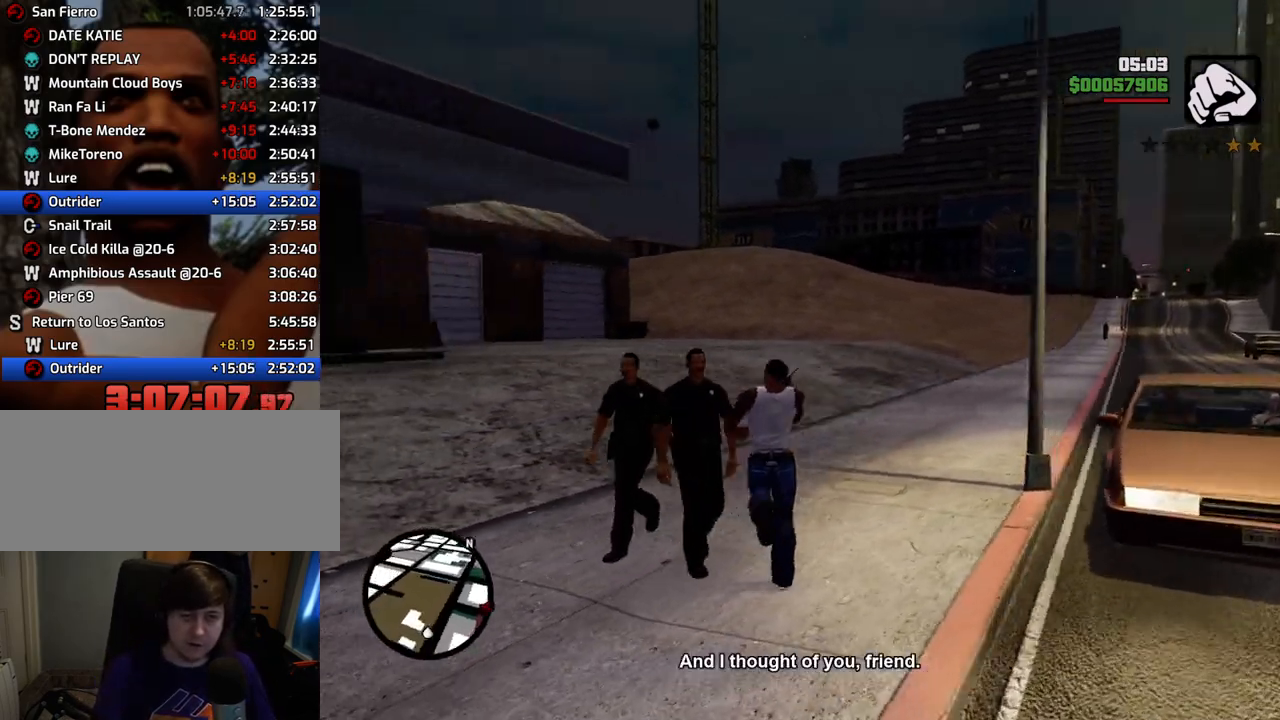
{"keys": ["a", "s"], "mouse": [], "events": [[17, "f", "down"], [168, "f", "up"], [168, "w", "up"], [301, "f", "down"], [485, "f", "up"], [485, "s", "down"]]}
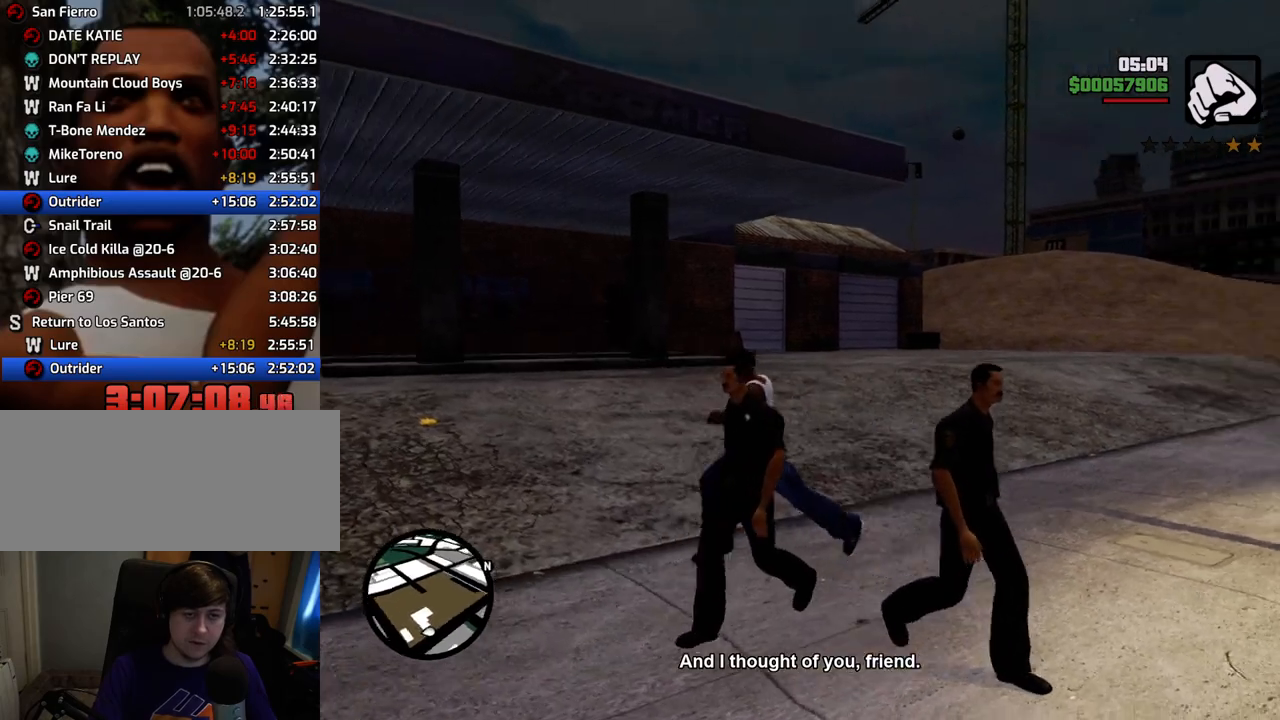
{"keys": ["d", "w"], "mouse": [], "events": [[133, "a", "up"], [183, "d", "down"], [234, "s", "up"], [501, "w", "down"]]}
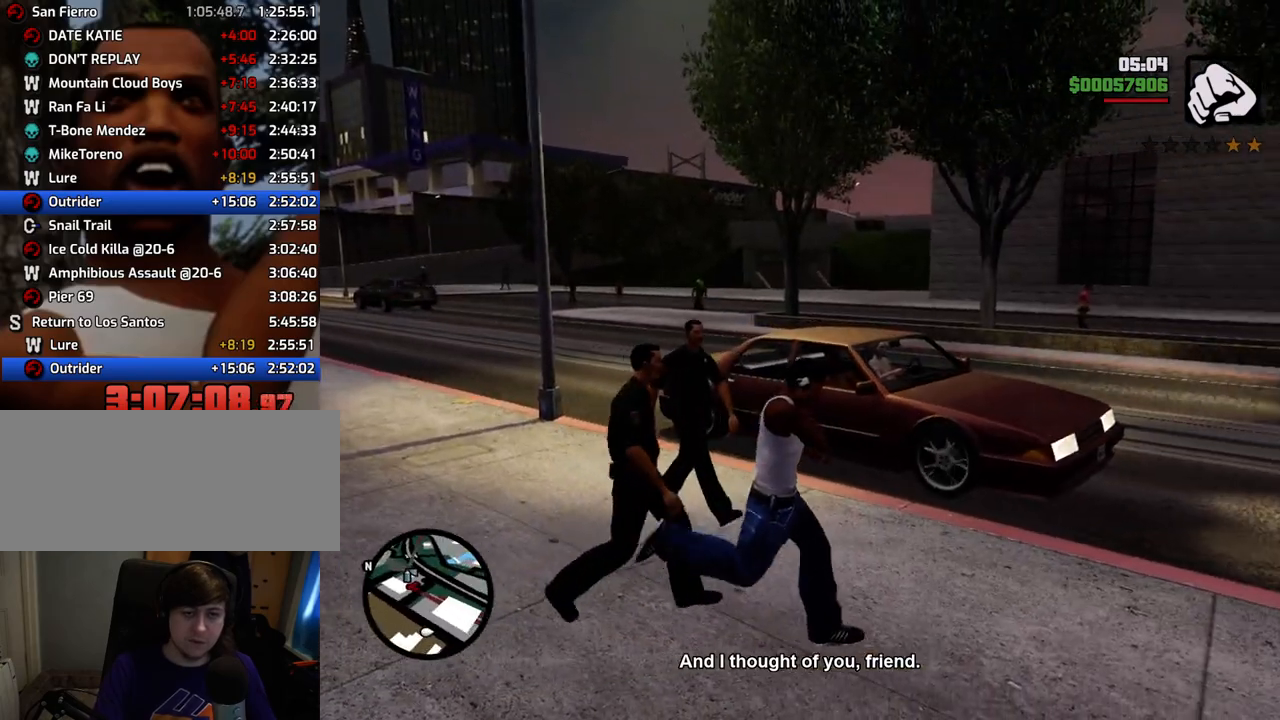
{"keys": [], "mouse": [], "events": [[50, "d", "up"], [100, "w", "up"], [284, "w", "down"], [384, "w", "up"]]}
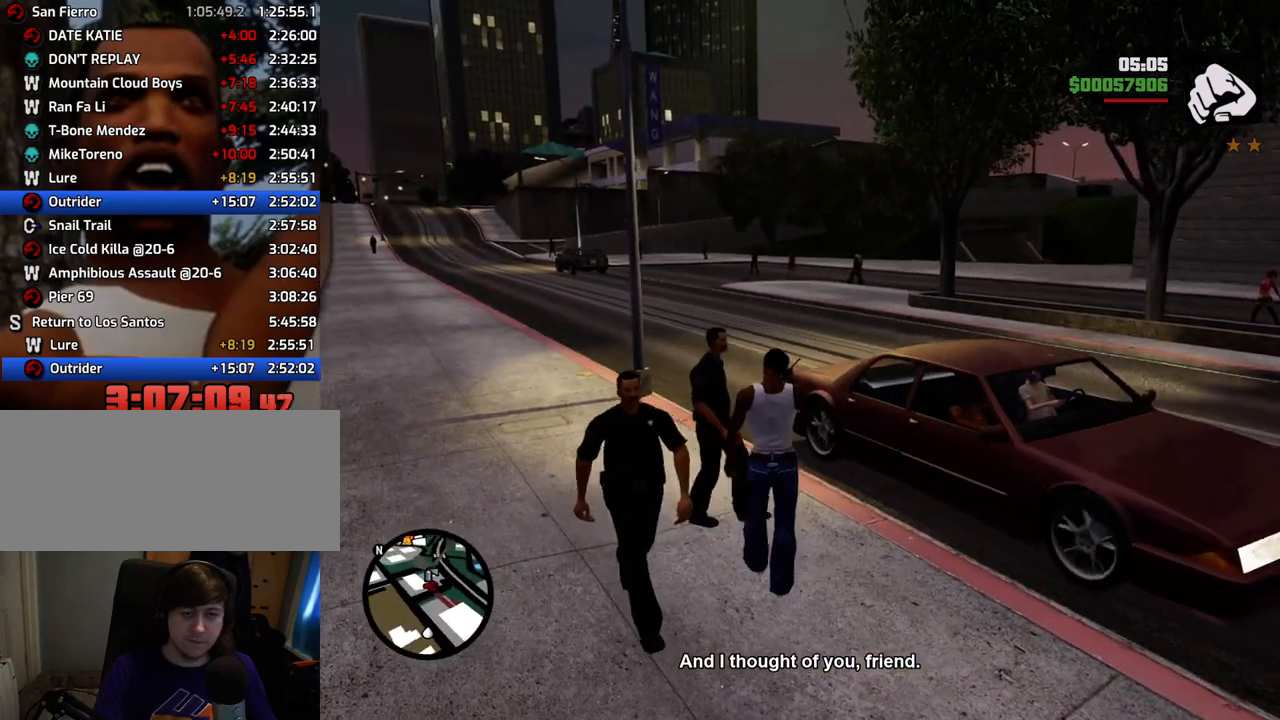
{"keys": [], "mouse": [], "events": [[167, "w", "down"], [401, "w", "up"]]}
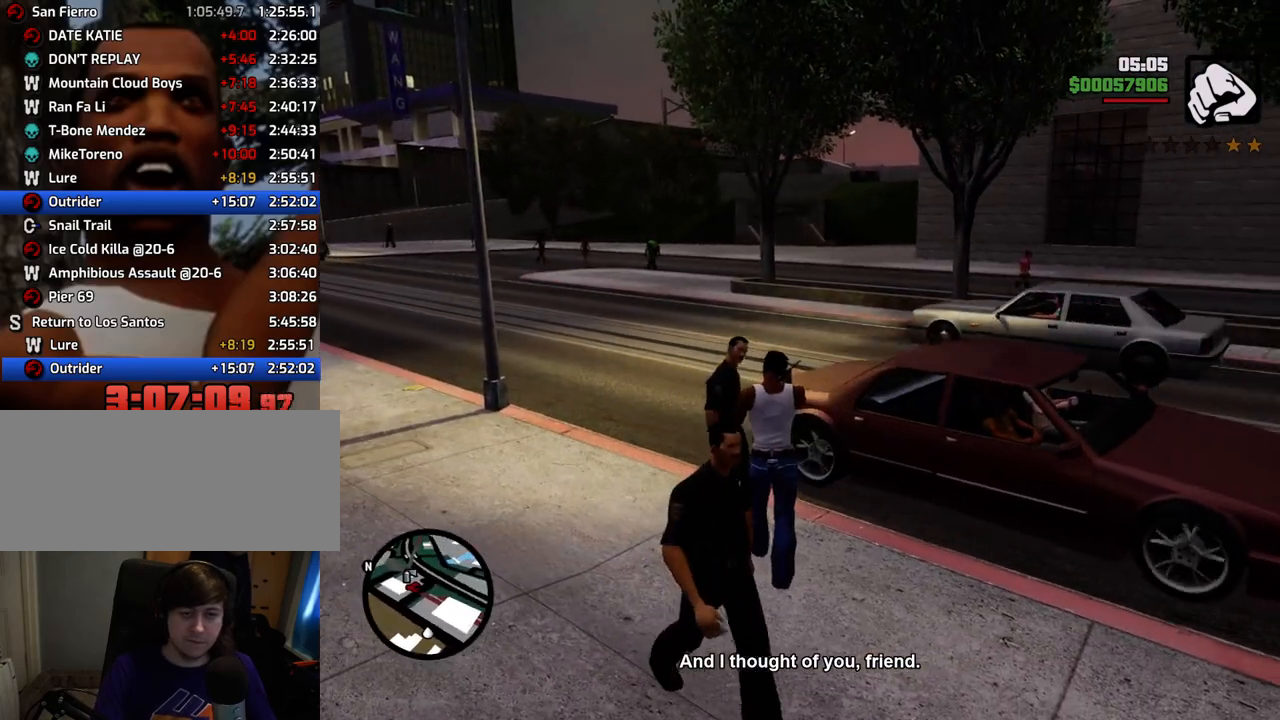
{"keys": ["f", "w"], "mouse": [], "events": [[234, "f", "down"], [368, "f", "up"], [368, "w", "down"], [468, "f", "down"]]}
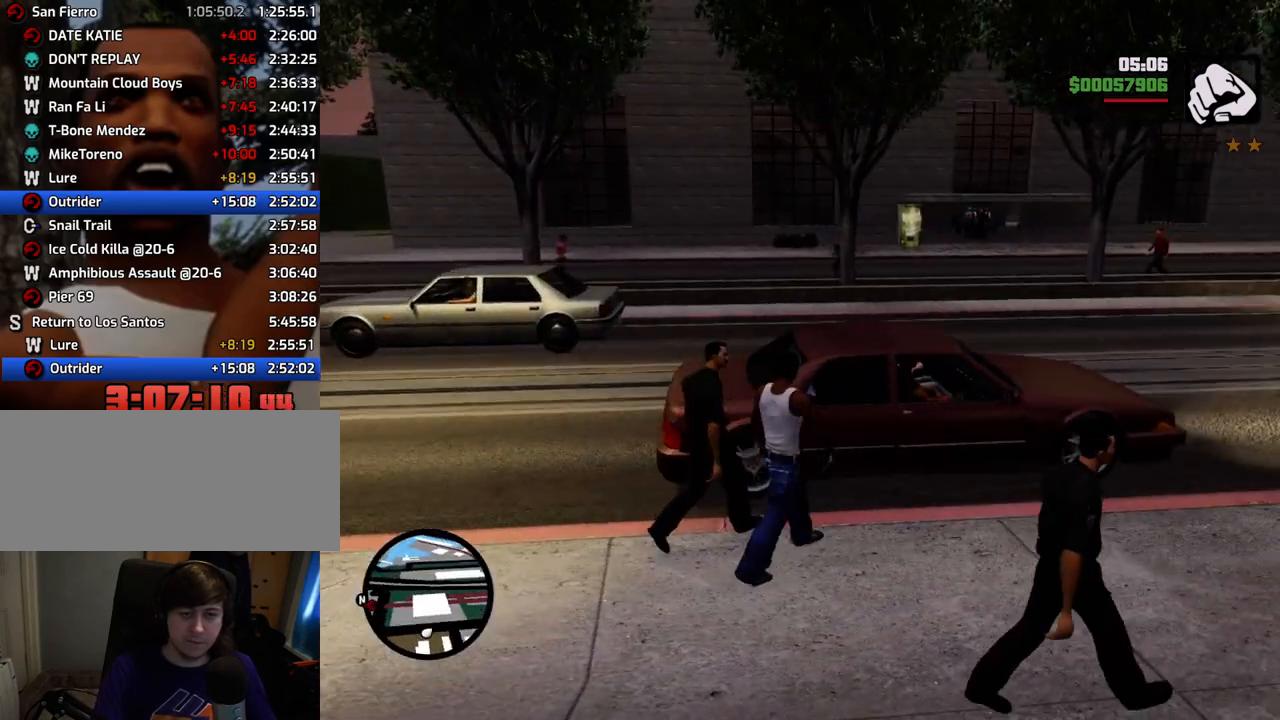
{"keys": ["f"], "mouse": [], "events": [[50, "f", "up"], [101, "w", "up"], [151, "f", "down"], [234, "f", "up"], [334, "f", "down"], [385, "f", "up"], [485, "f", "down"]]}
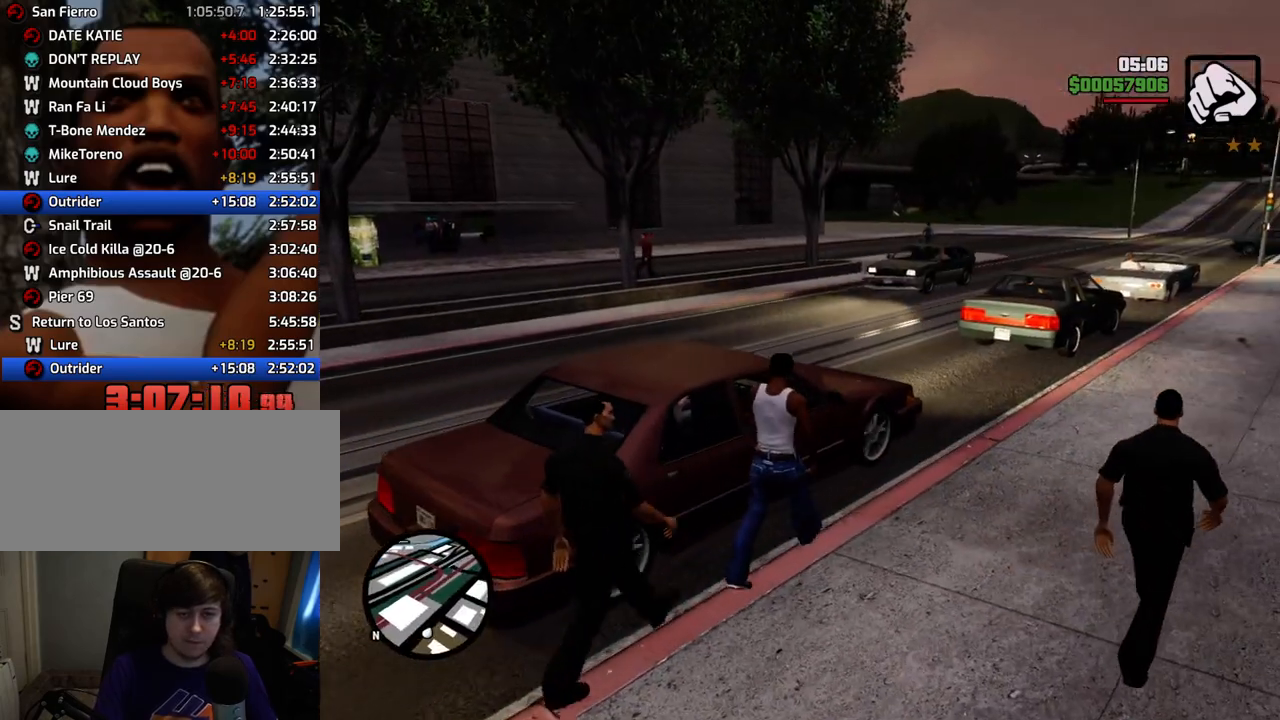
{"keys": [], "mouse": [], "events": [[16, "f", "up"]]}
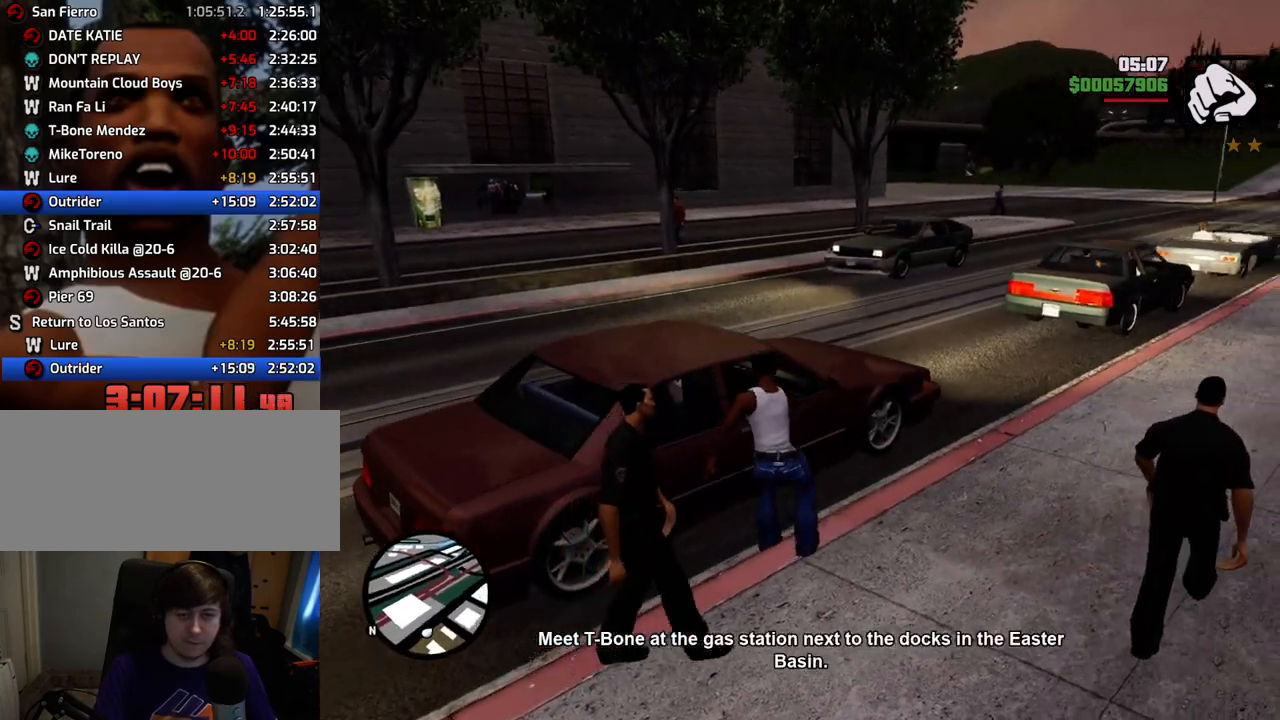
{"keys": [], "mouse": [], "events": []}
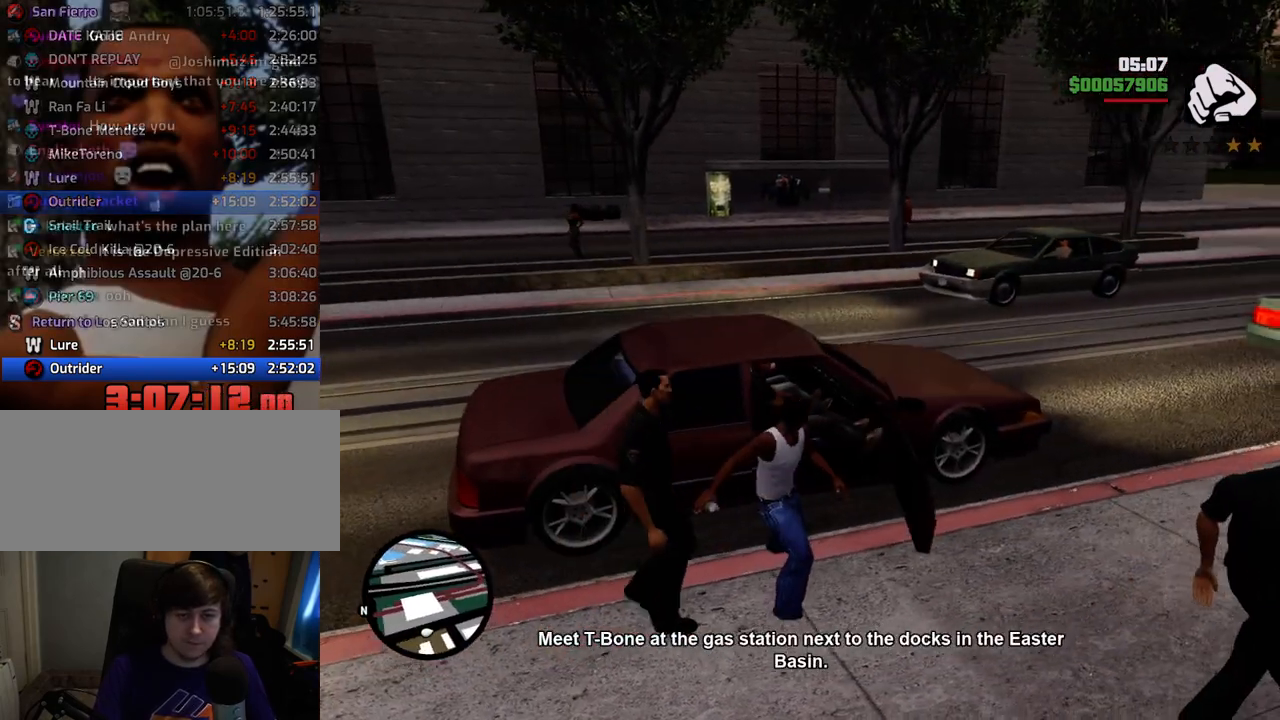
{"keys": [], "mouse": [], "events": []}
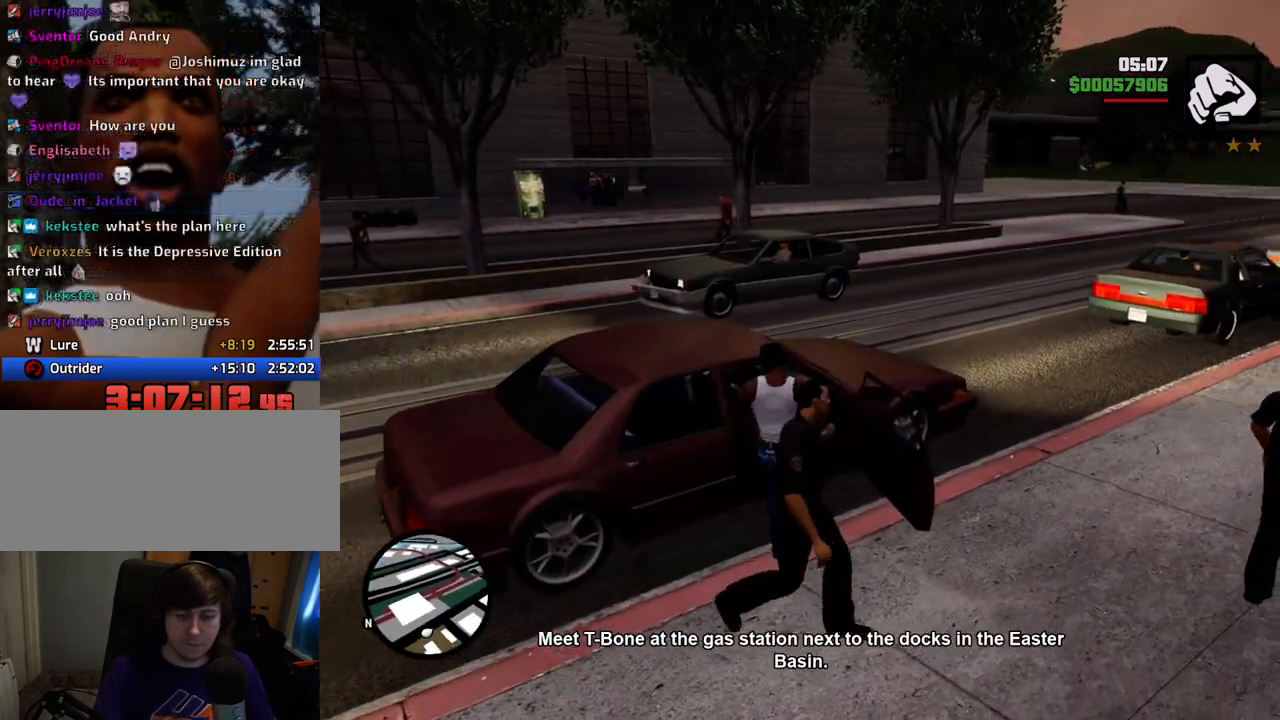
{"keys": [], "mouse": [], "events": []}
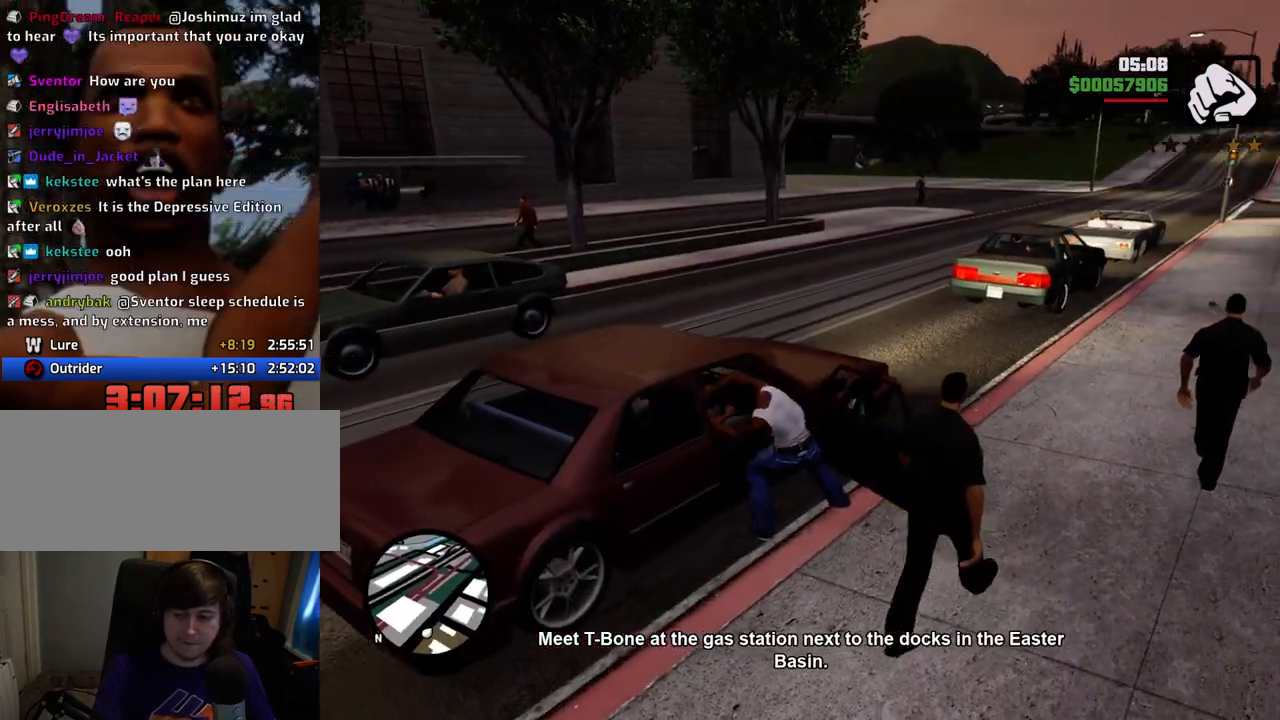
{"keys": [], "mouse": [], "events": []}
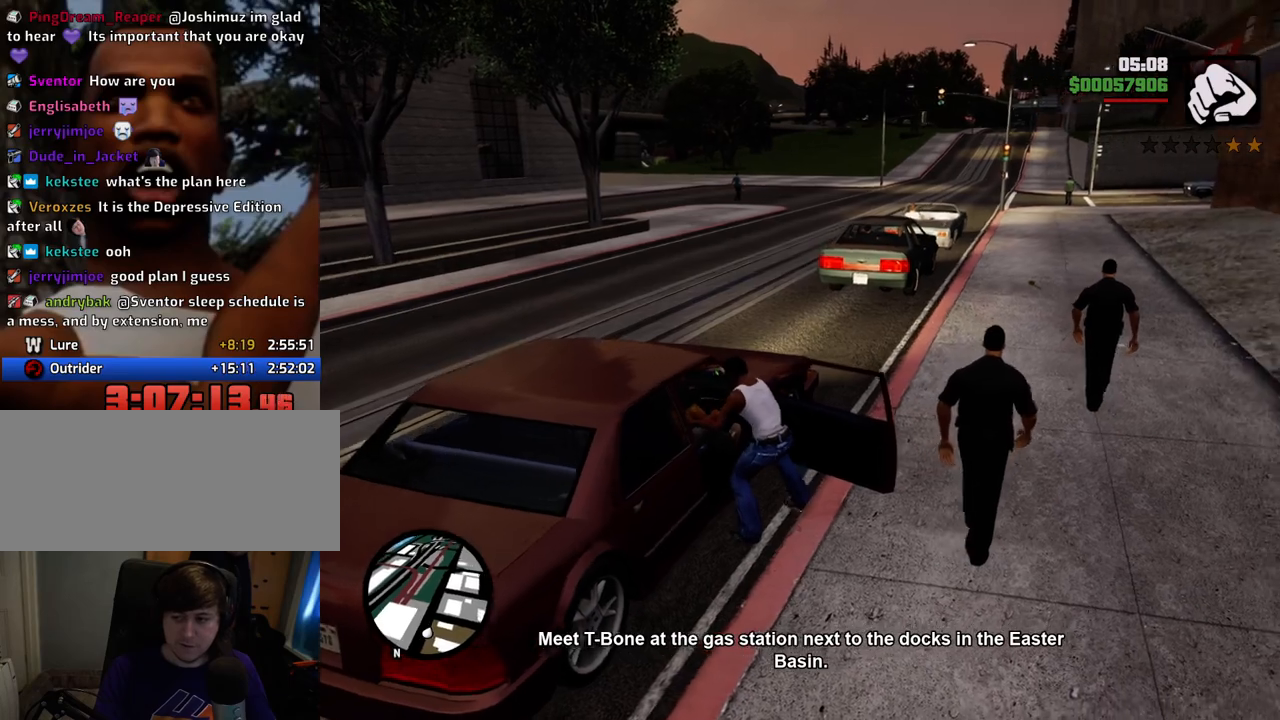
{"keys": [], "mouse": [], "events": []}
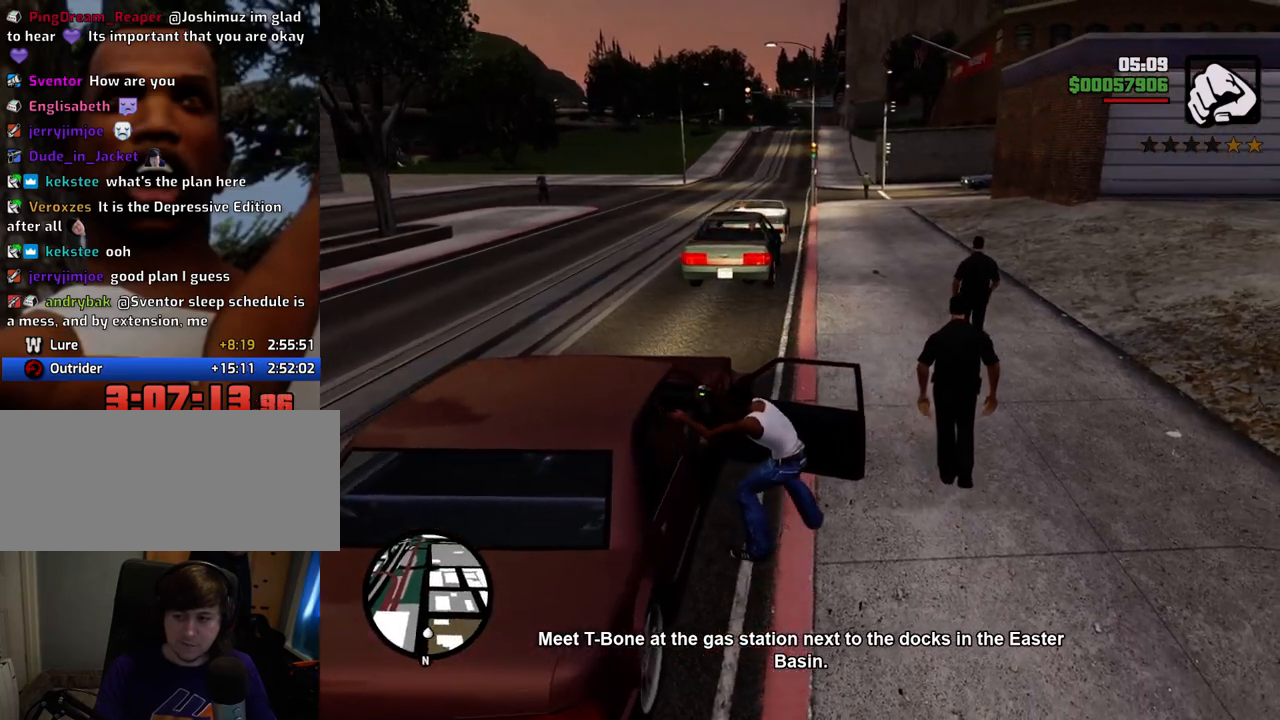
{"keys": [], "mouse": [], "events": []}
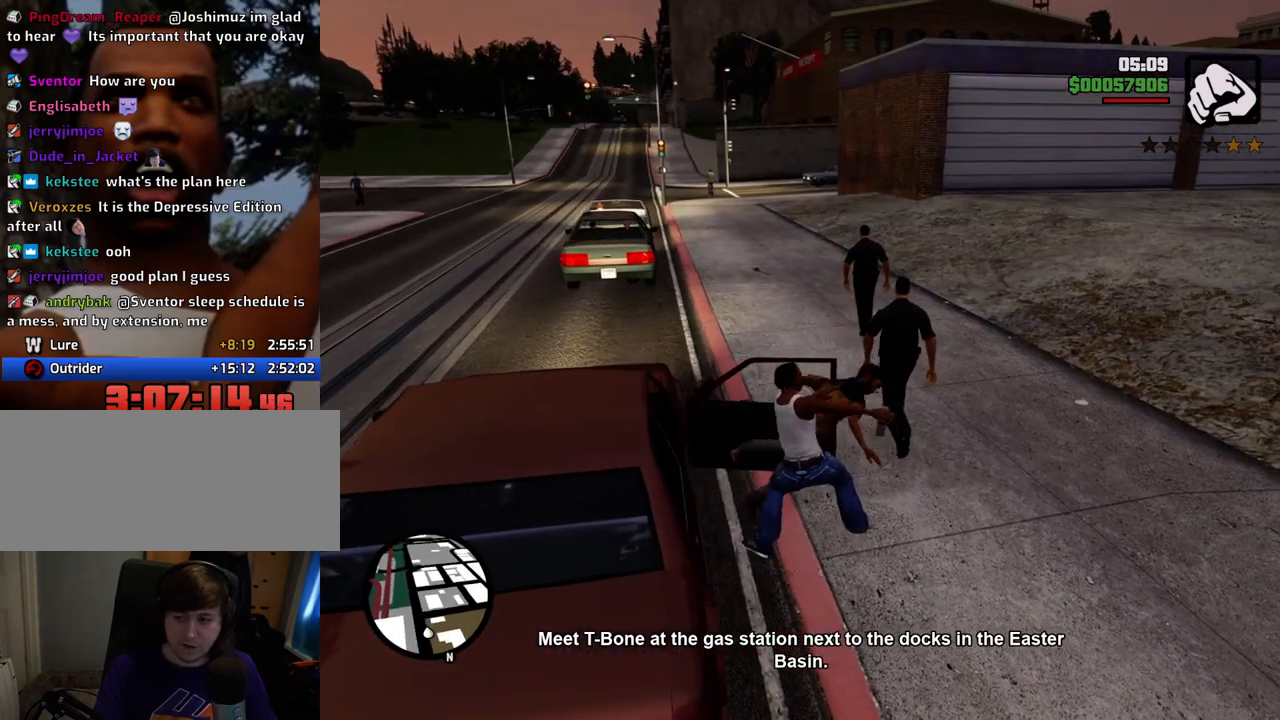
{"keys": [], "mouse": [], "events": []}
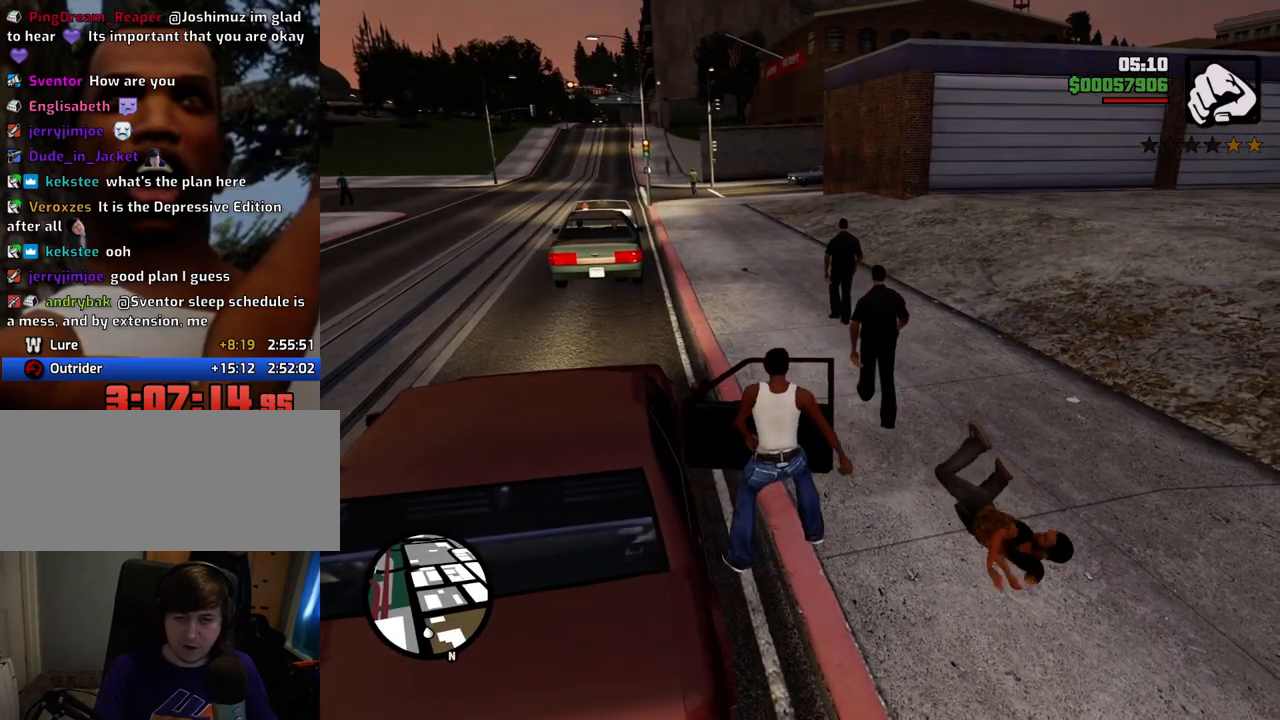
{"keys": ["6", "a", "shift", "w"], "mouse": [], "events": [[485, "6", "down"], [485, "a", "down"], [485, "shift", "down"], [485, "w", "down"]]}
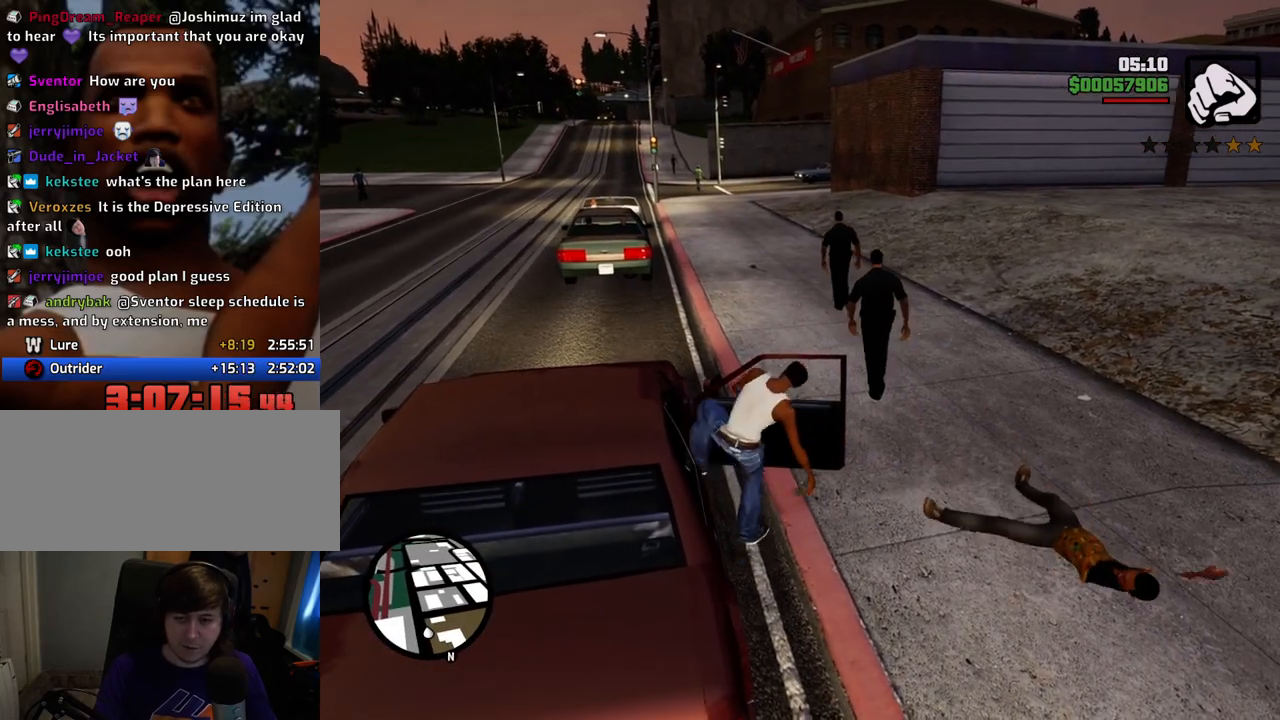
{"keys": ["6", "a", "shift", "w"], "mouse": [], "events": []}